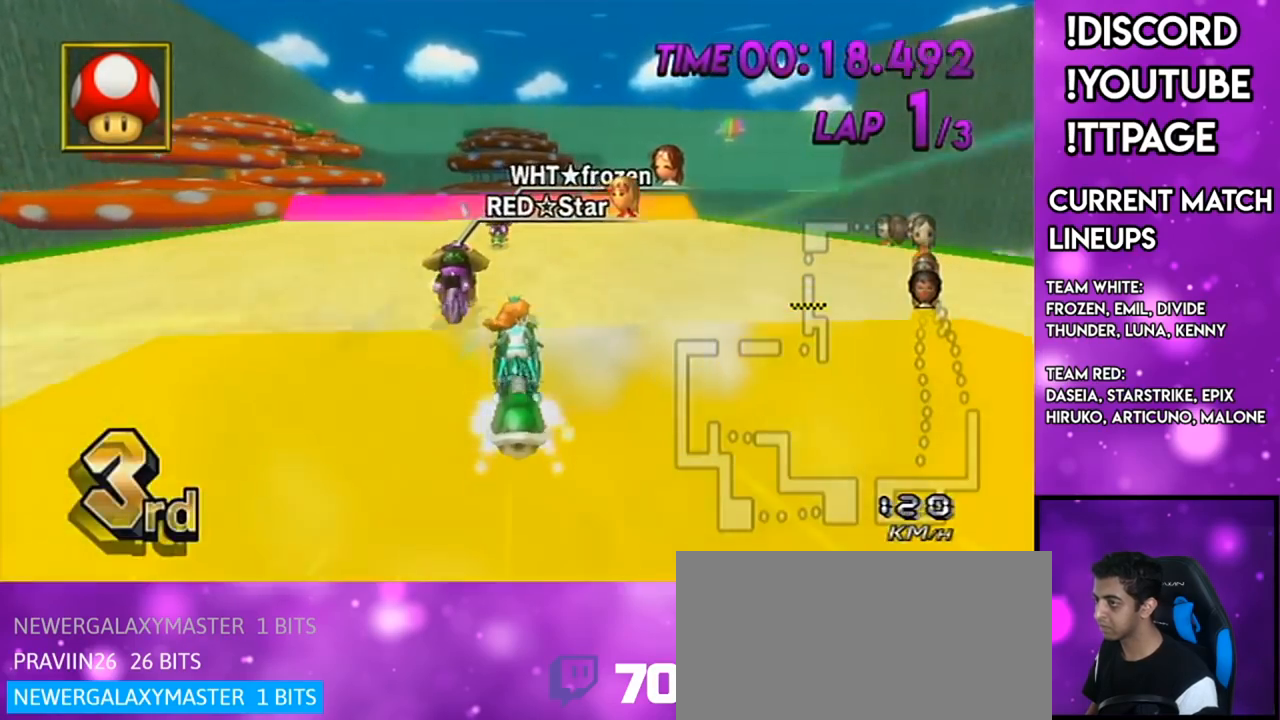
Gameplay with a controller (Nintendo layout); each line is a JSON object with the inputs held at the frame after it. "events" lists button and stick changes between this image and that frame as [ms after this image, input, new state], when the widget could be followed in between. Not read: L1 L3 R3.
{"buttons": ["A"], "left_stick": "center", "right_stick": "center", "events": [[17, "DPAD_UP", "down"], [184, "DPAD_UP", "up"], [200, "R1", "down"], [200, "right_stick", "up-left"], [251, "R1", "up"], [251, "right_stick", "center"]]}
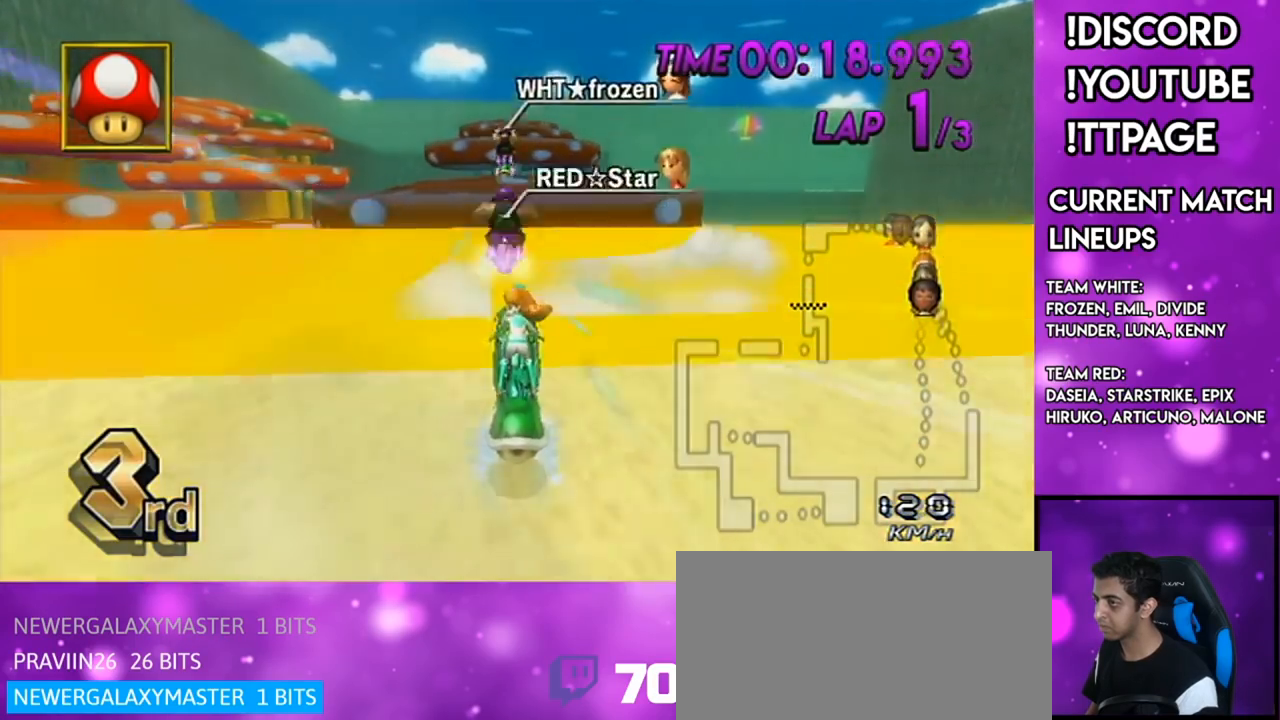
{"buttons": ["A"], "left_stick": "center", "right_stick": "center", "events": []}
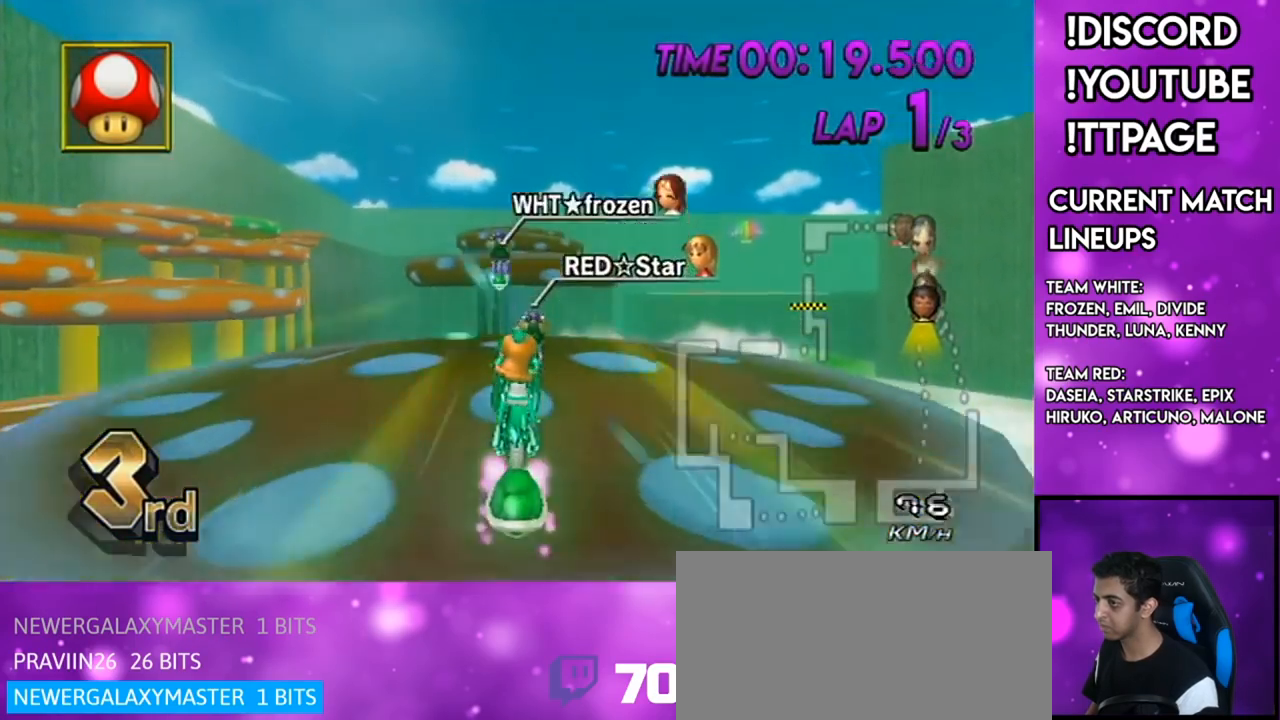
{"buttons": ["A"], "left_stick": "down", "right_stick": "center", "events": [[134, "left_stick", "down"]]}
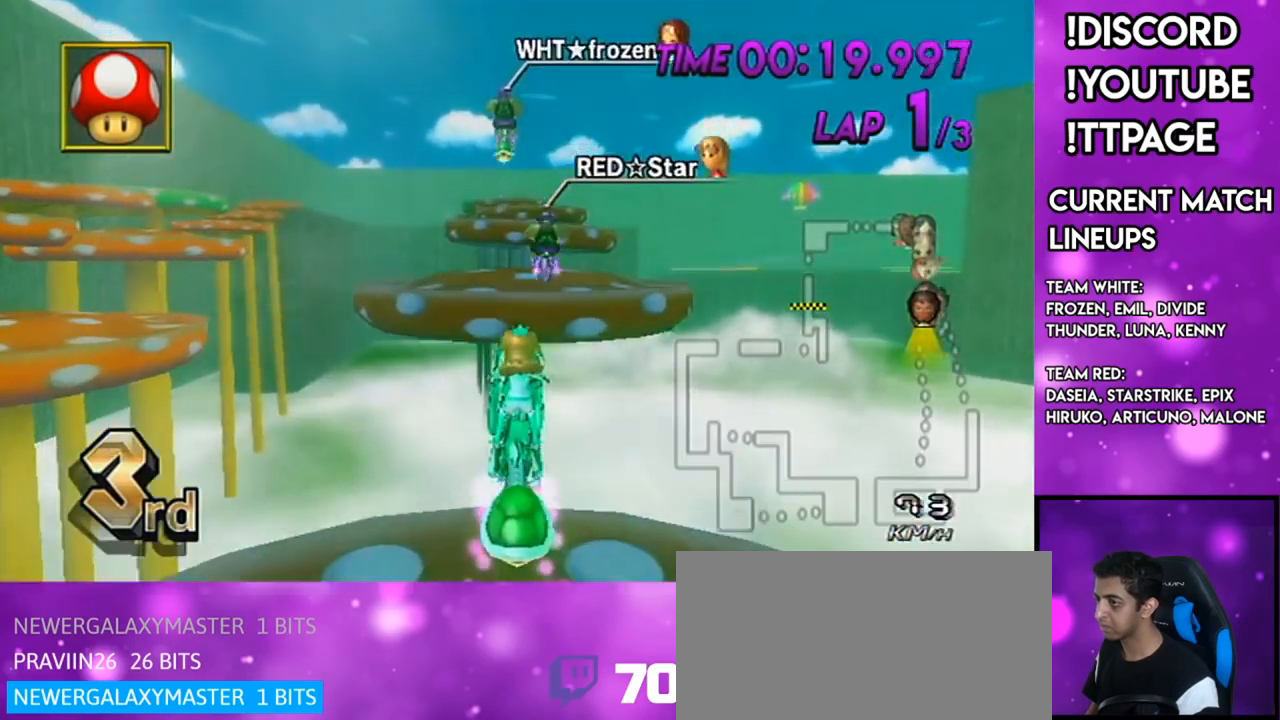
{"buttons": ["A"], "left_stick": "center", "right_stick": "center", "events": [[317, "left_stick", "center"], [383, "R1", "down"], [383, "right_stick", "up-left"], [434, "R1", "up"], [434, "right_stick", "center"]]}
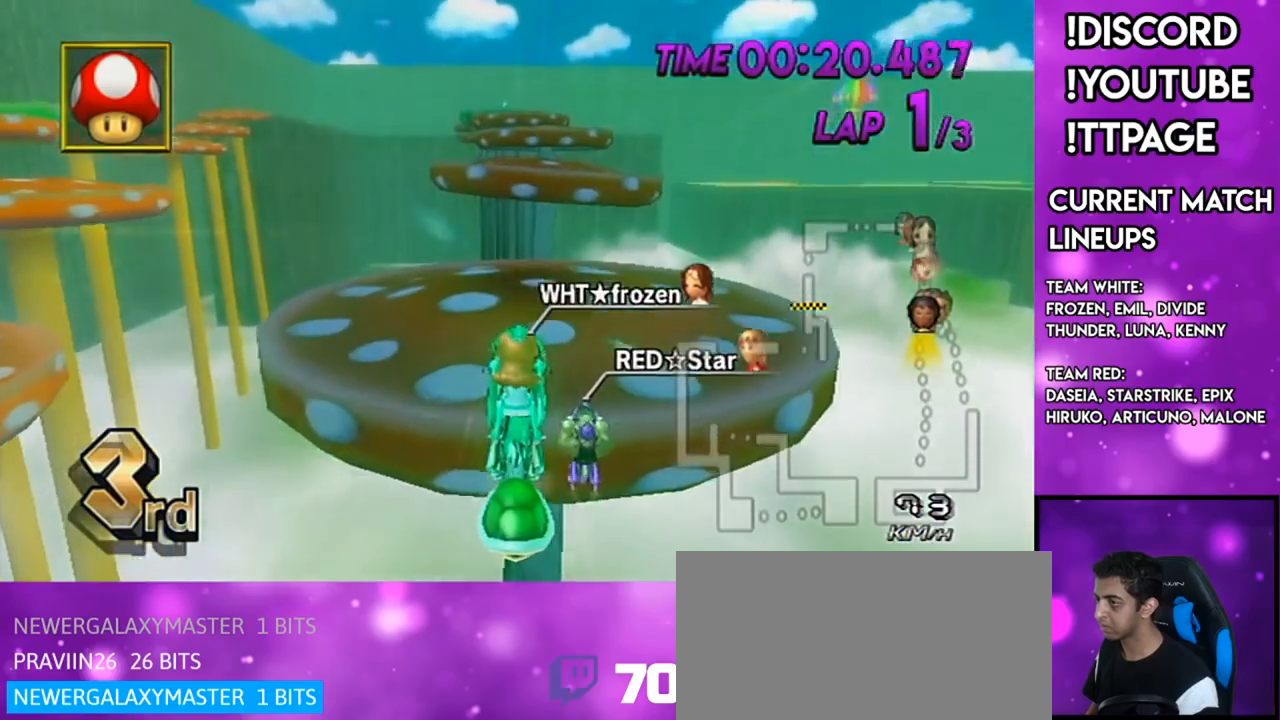
{"buttons": ["A"], "left_stick": "center", "right_stick": "center", "events": []}
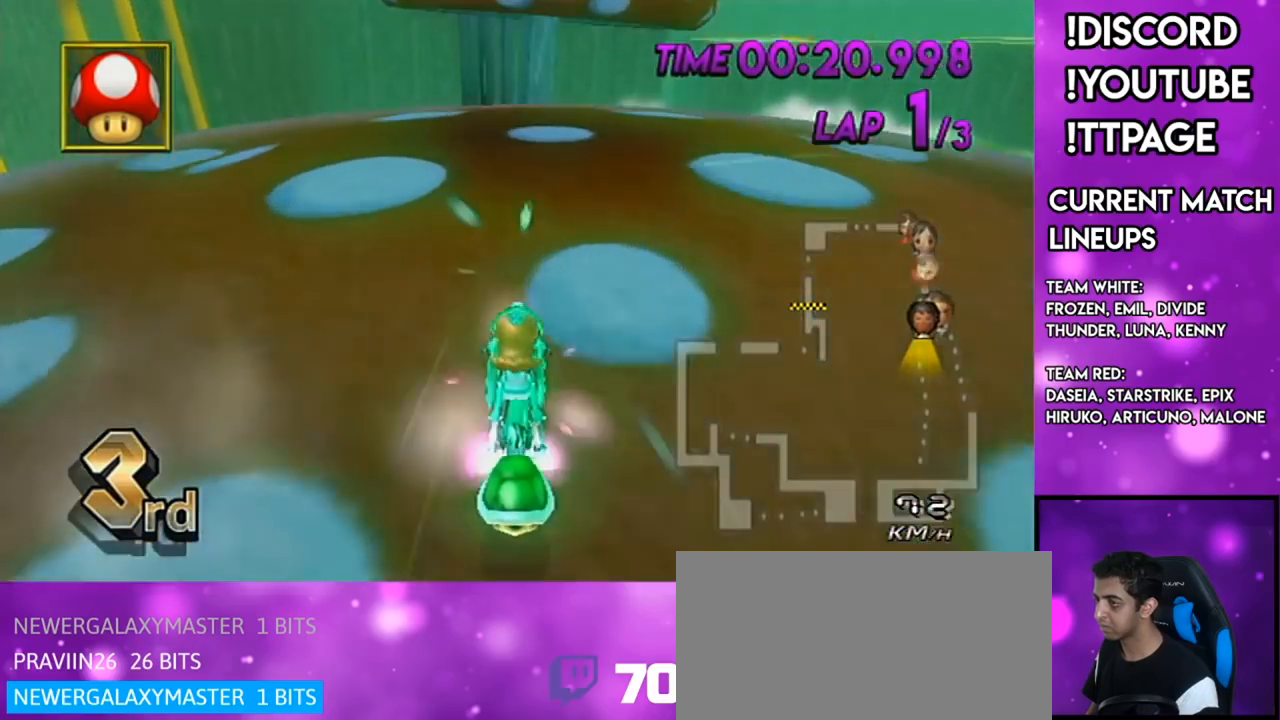
{"buttons": ["A"], "left_stick": "center", "right_stick": "center", "events": []}
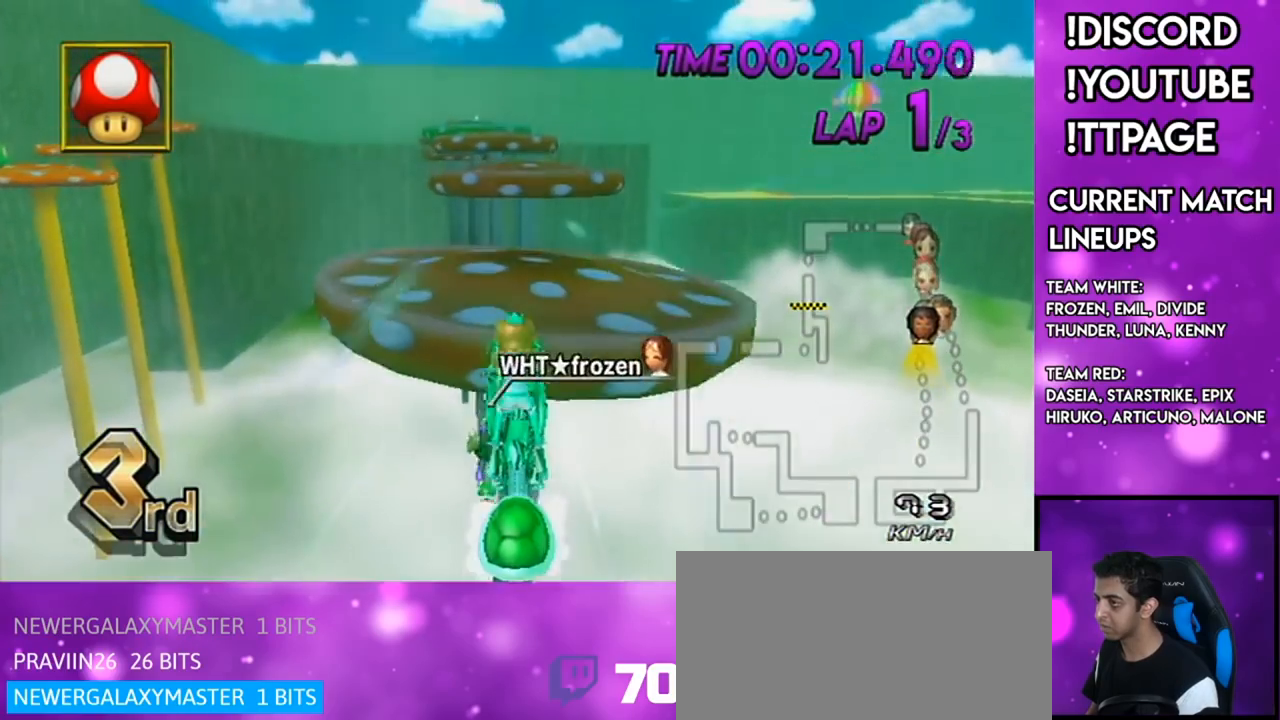
{"buttons": ["A"], "left_stick": "up-left", "right_stick": "center", "events": [[50, "R1", "down"], [50, "right_stick", "up-left"], [100, "R1", "up"], [100, "right_stick", "center"], [334, "R1", "down"], [334, "right_stick", "up-left"], [384, "R1", "up"], [384, "right_stick", "center"], [467, "left_stick", "up-left"]]}
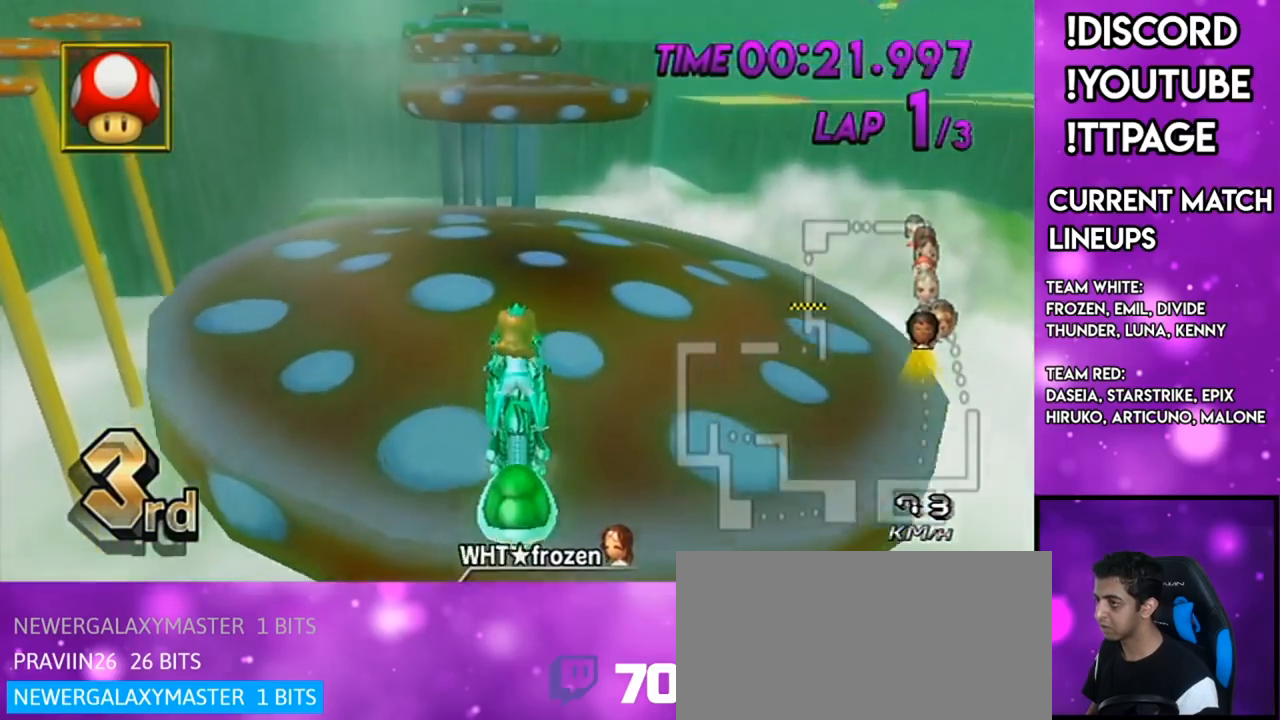
{"buttons": ["A", "DPAD_UP", "DPAD_LEFT"], "left_stick": "center", "right_stick": "center", "events": [[83, "left_stick", "center"], [417, "DPAD_UP", "down"], [484, "DPAD_LEFT", "down"]]}
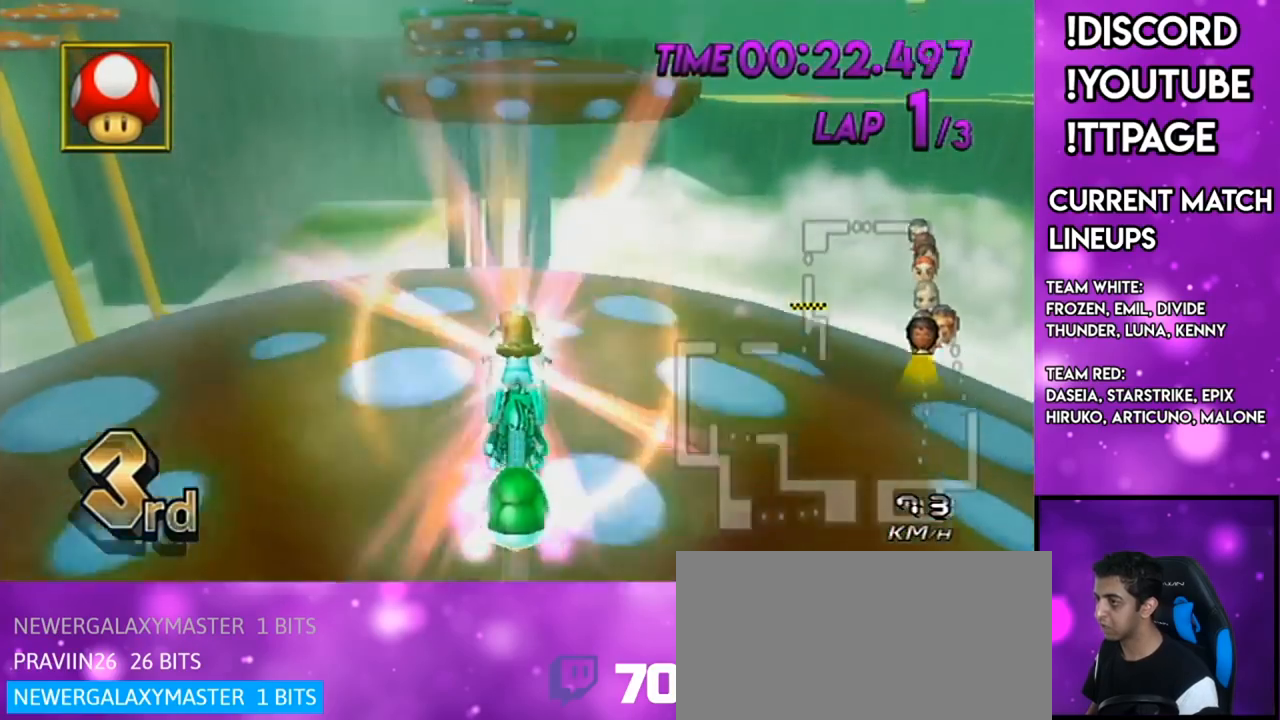
{"buttons": ["A"], "left_stick": "center", "right_stick": "center", "events": [[17, "DPAD_LEFT", "up"], [50, "DPAD_UP", "up"]]}
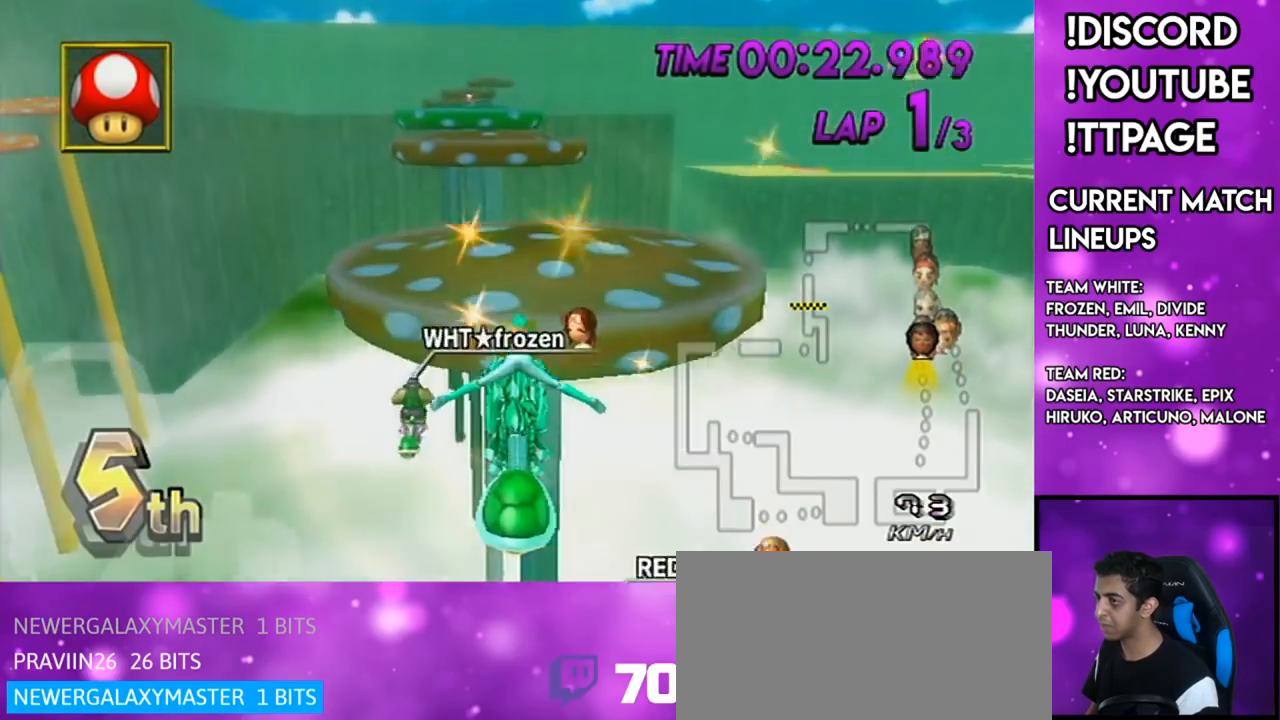
{"buttons": ["A"], "left_stick": "down", "right_stick": "center", "events": [[66, "R1", "down"], [66, "left_stick", "left"], [100, "R1", "up"], [467, "left_stick", "down"]]}
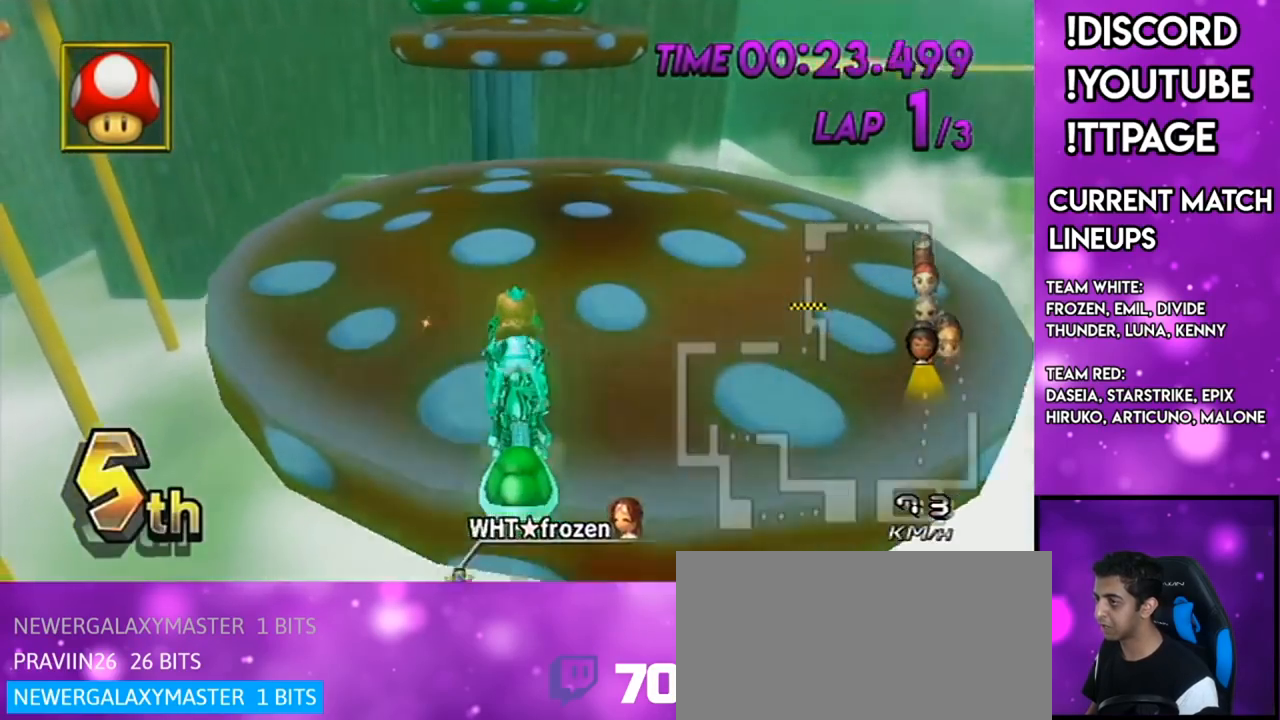
{"buttons": ["A"], "left_stick": "center", "right_stick": "center", "events": [[301, "left_stick", "center"], [434, "DPAD_UP", "down"], [501, "DPAD_UP", "up"]]}